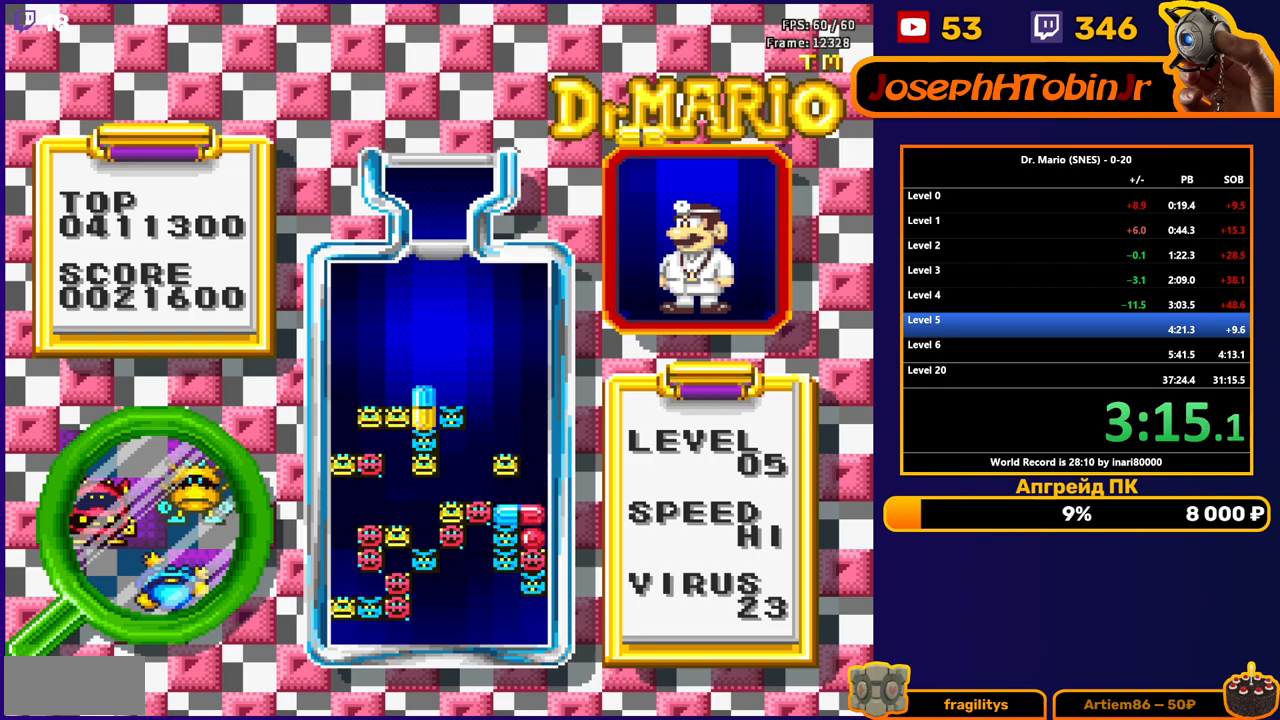
Gameplay with a controller (Nintendo layout); each line is a JSON object with the inputs held at the frame after it. "events" lists button and stick changes between this image and that frame as [ms after this image, input, new state], when the widget could be followed in between. Not read: L3 R3.
{"buttons": ["DPAD_LEFT"], "events": [[17, "DPAD_DOWN", "up"], [117, "DPAD_LEFT", "down"], [400, "B", "down"], [483, "B", "up"]]}
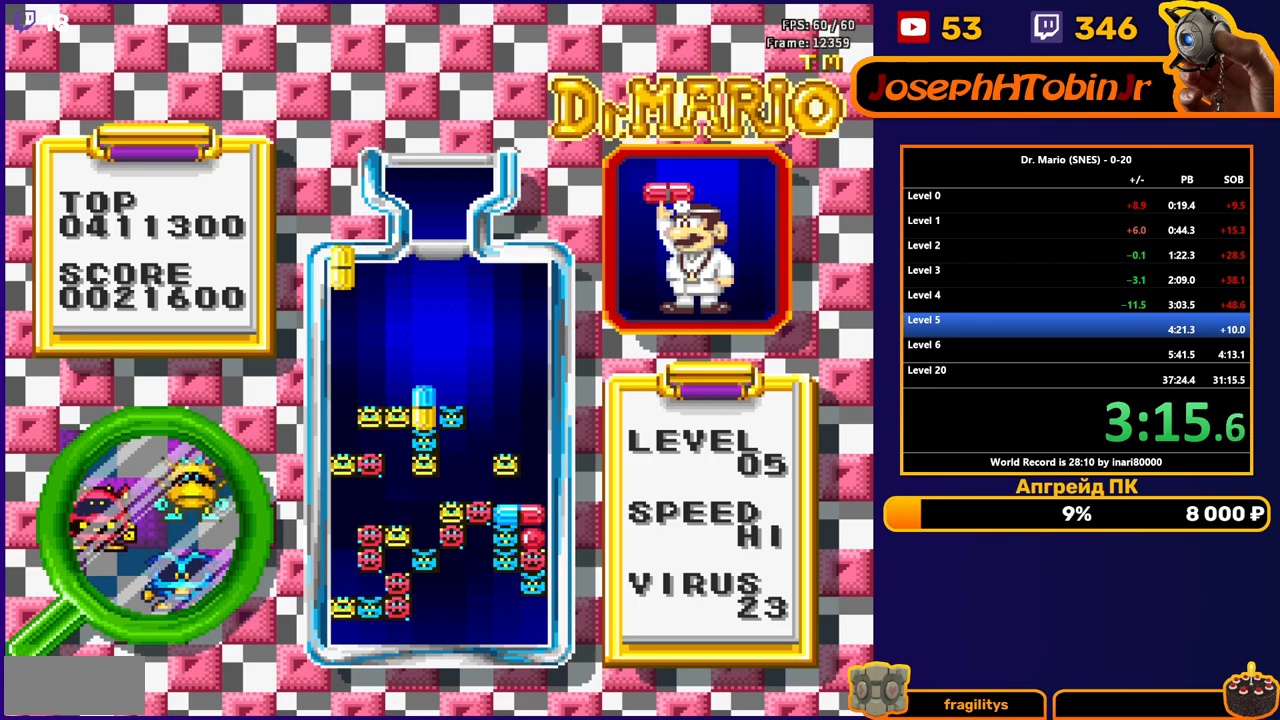
{"buttons": [], "events": [[83, "DPAD_LEFT", "up"], [100, "DPAD_DOWN", "down"], [500, "DPAD_DOWN", "up"]]}
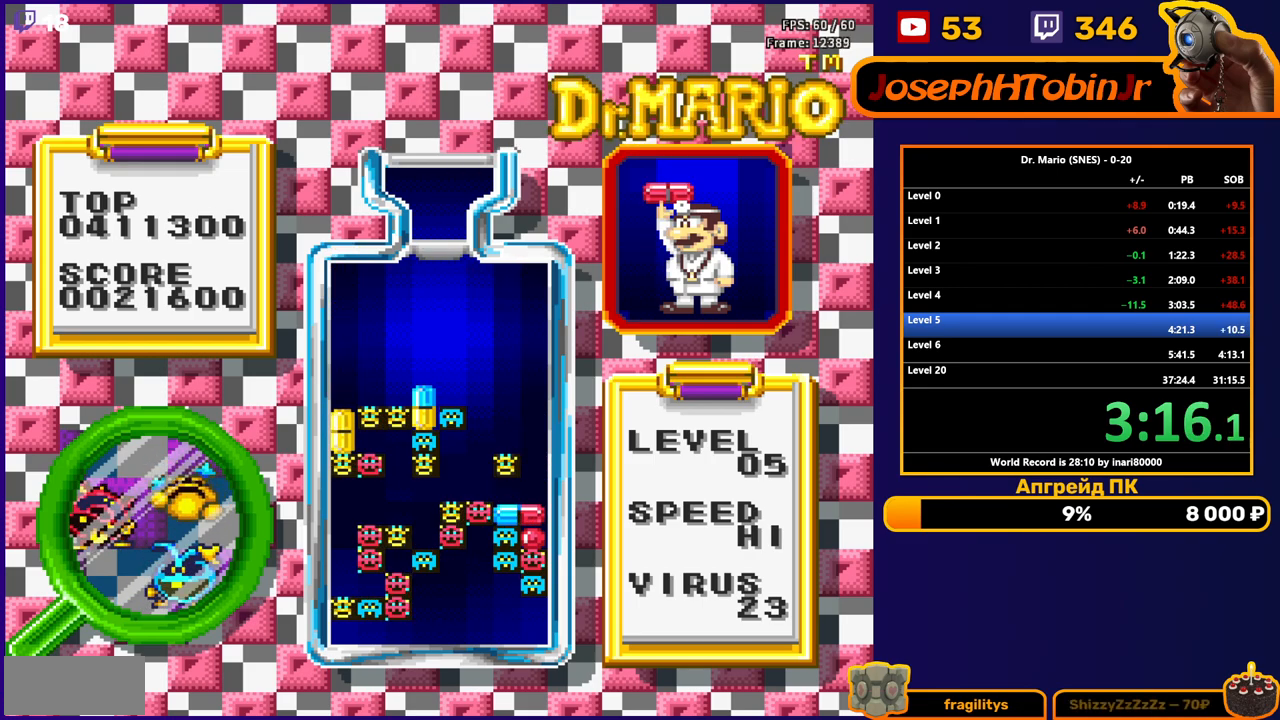
{"buttons": [], "events": []}
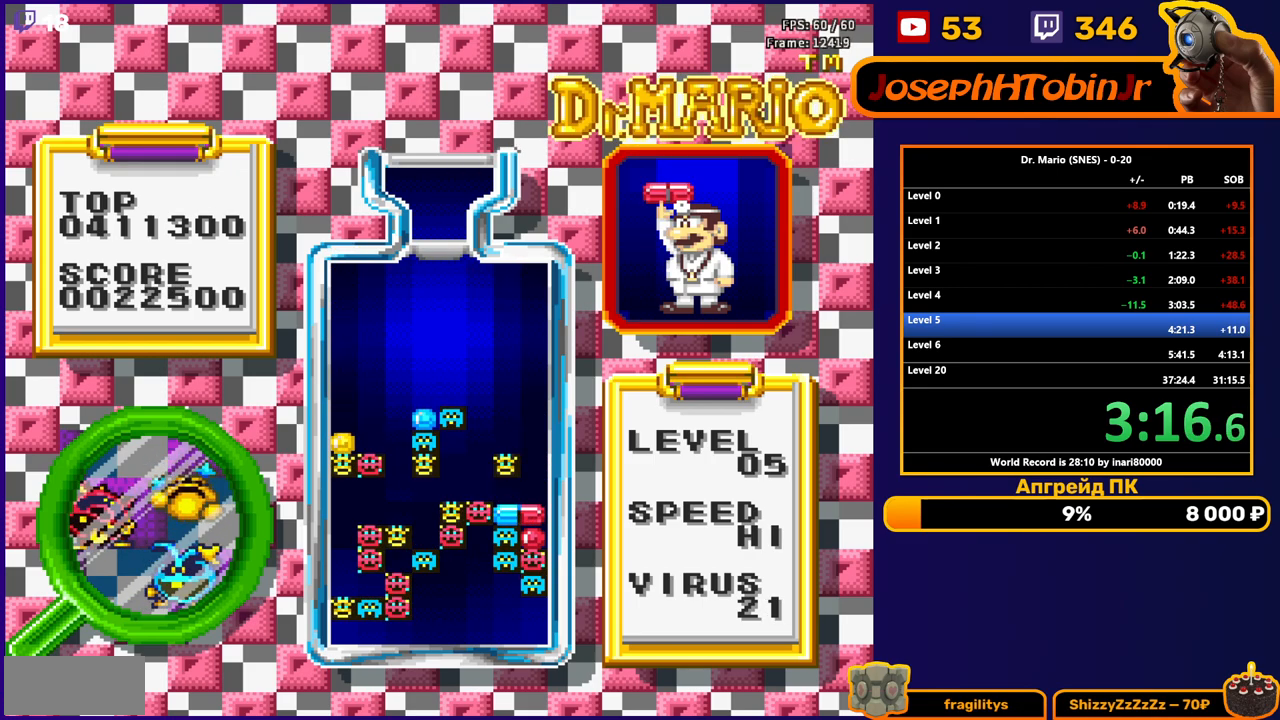
{"buttons": [], "events": []}
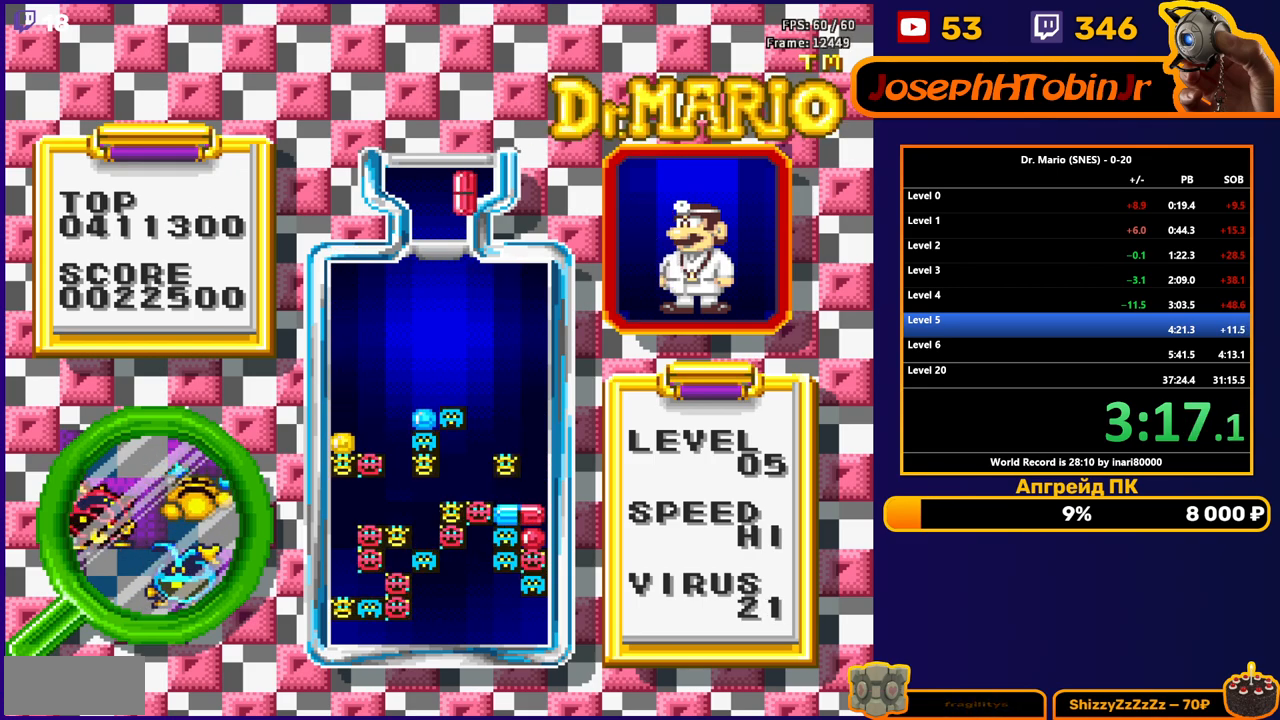
{"buttons": ["DPAD_DOWN"], "events": [[117, "DPAD_LEFT", "down"], [200, "B", "down"], [217, "DPAD_LEFT", "up"], [283, "B", "up"], [300, "DPAD_DOWN", "down"]]}
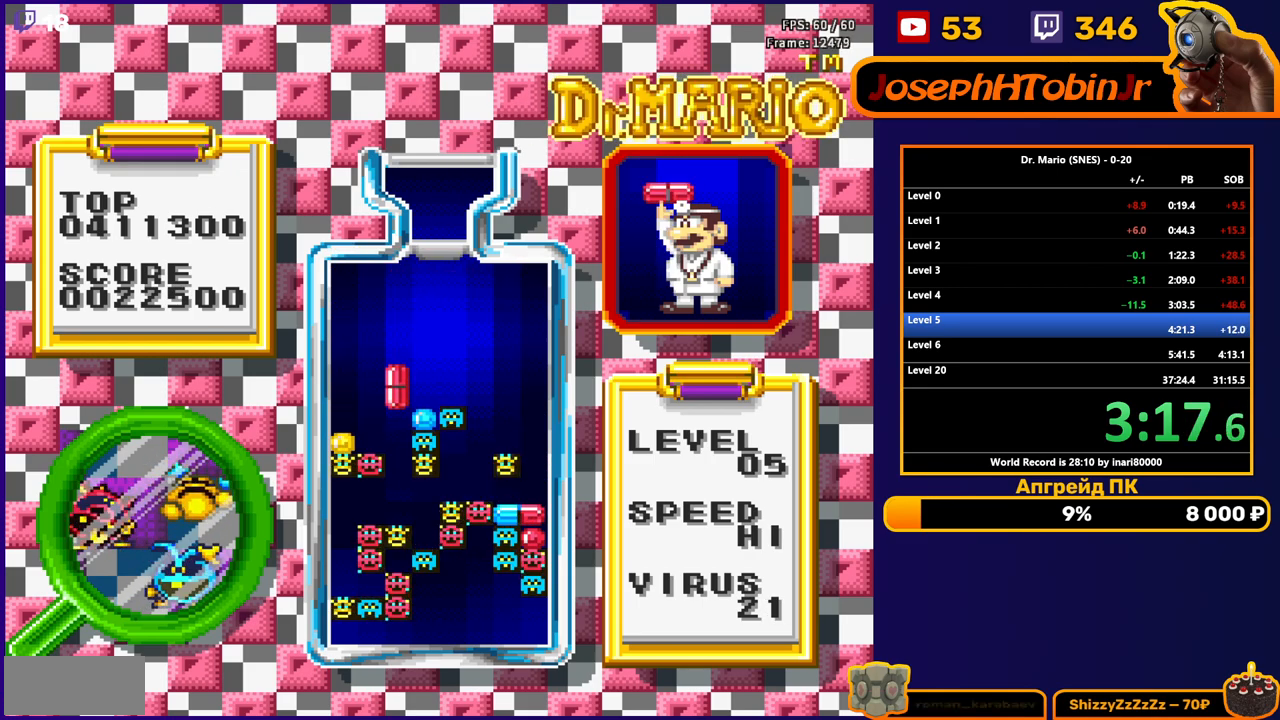
{"buttons": [], "events": [[83, "DPAD_DOWN", "up"]]}
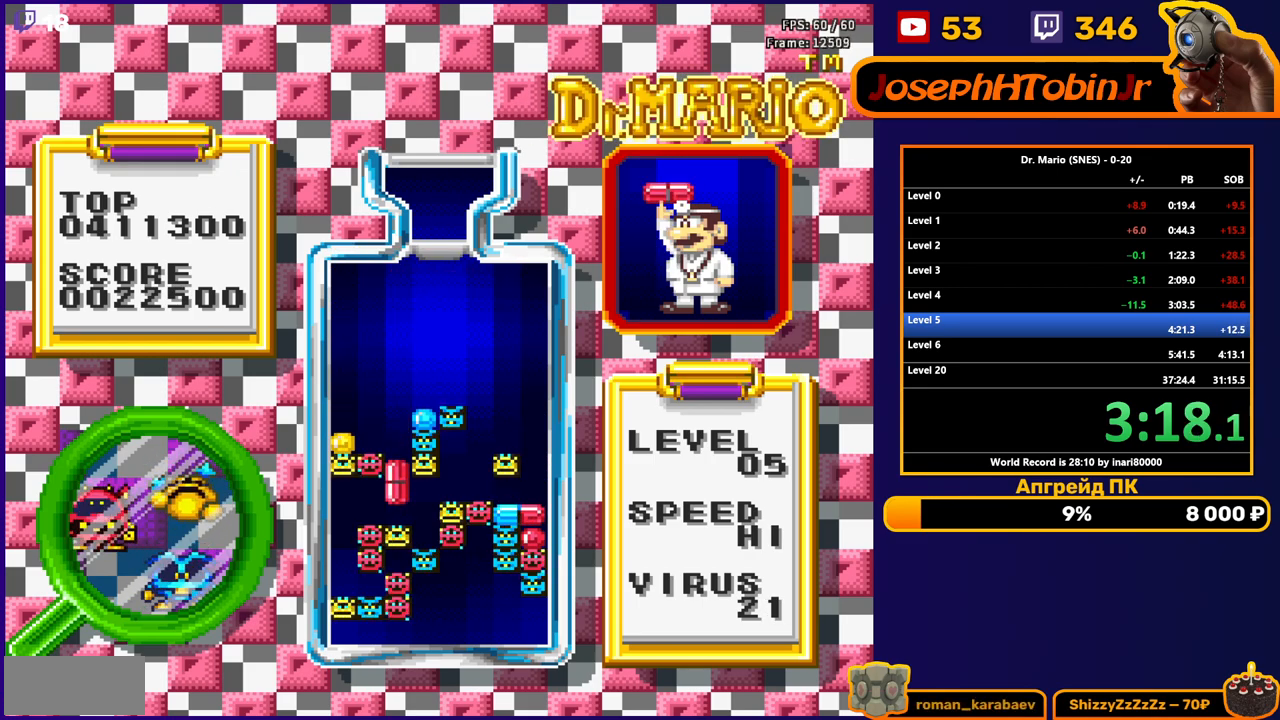
{"buttons": [], "events": [[83, "DPAD_LEFT", "down"], [150, "DPAD_LEFT", "up"]]}
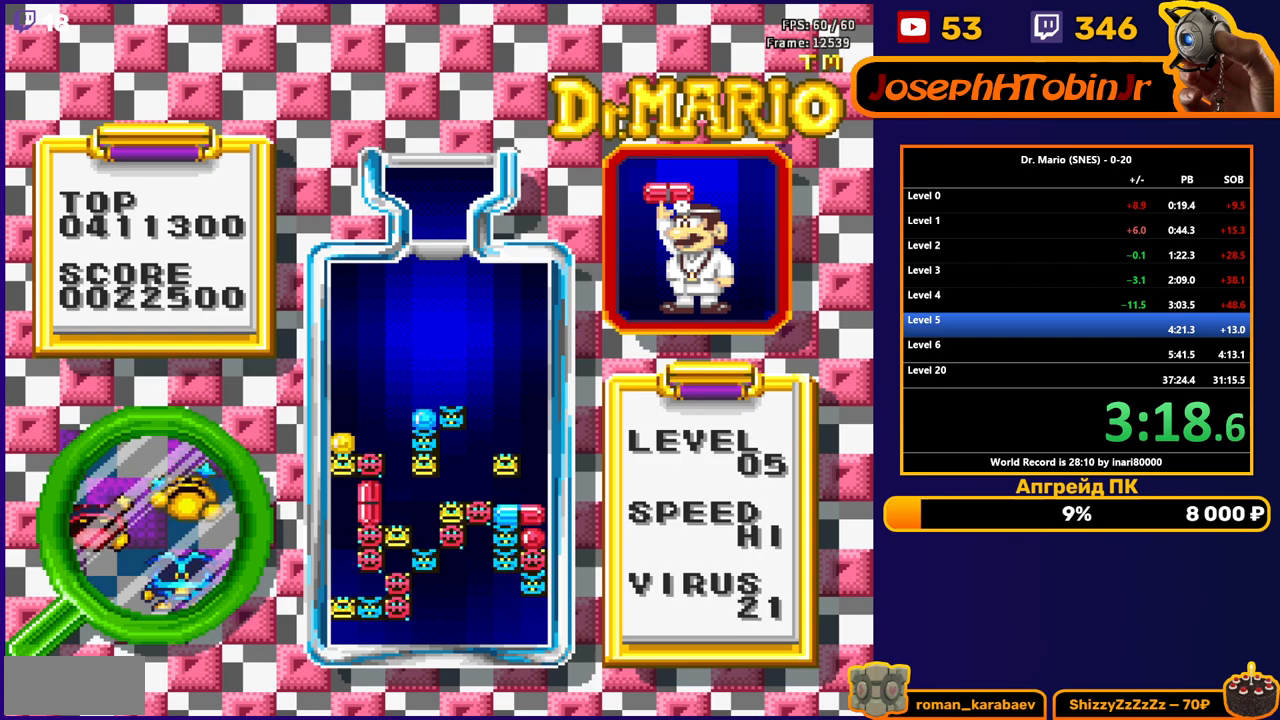
{"buttons": [], "events": []}
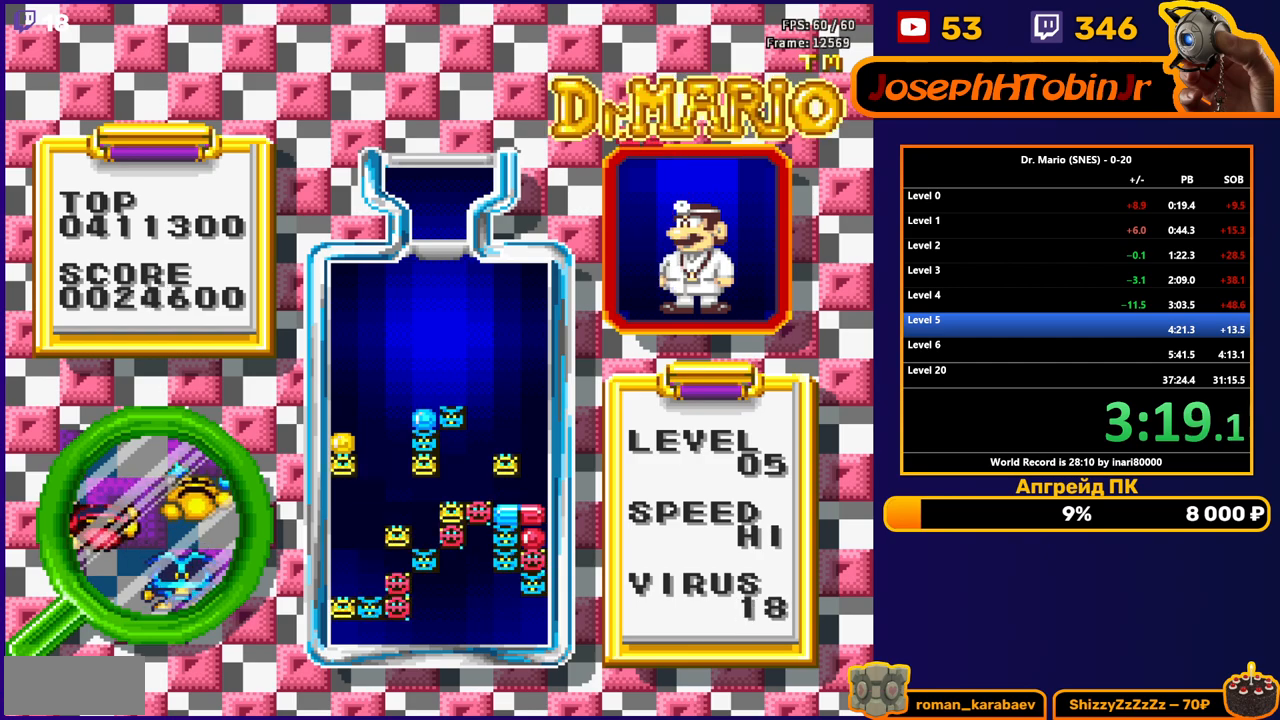
{"buttons": ["DPAD_RIGHT"], "events": [[317, "DPAD_RIGHT", "down"], [367, "B", "down"], [400, "DPAD_RIGHT", "up"], [467, "B", "up"], [467, "DPAD_RIGHT", "down"]]}
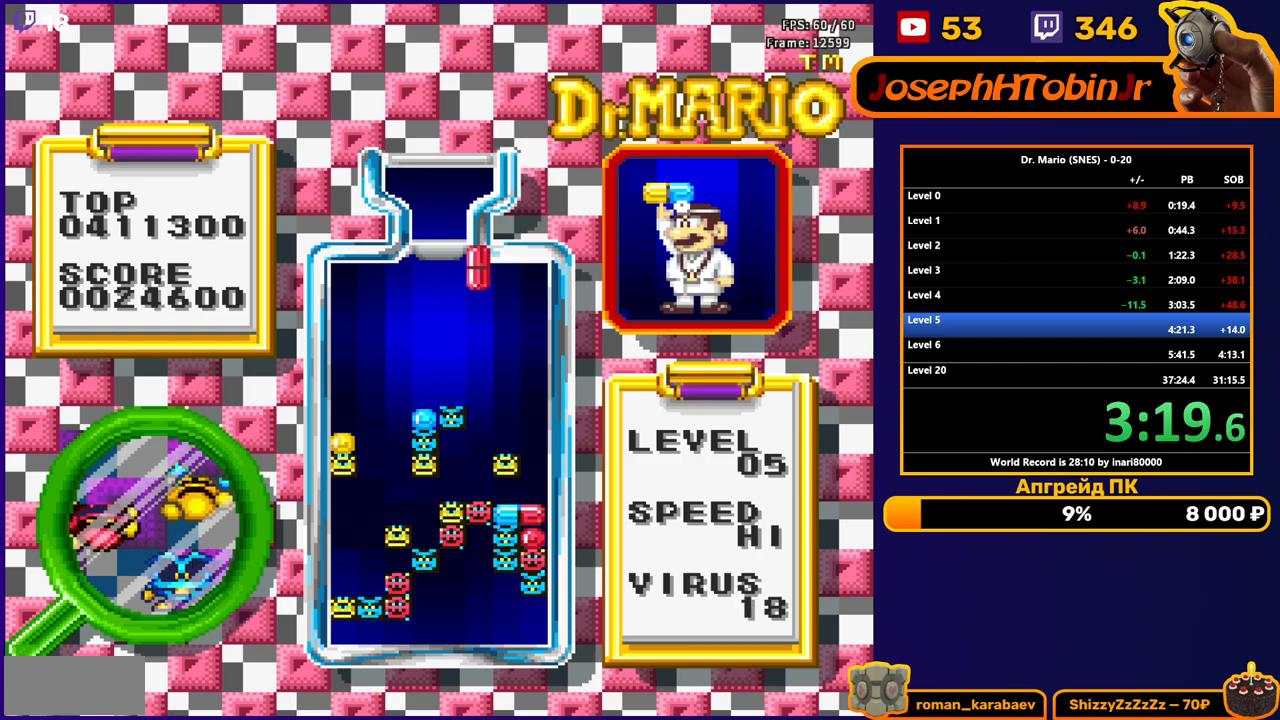
{"buttons": ["DPAD_DOWN"], "events": [[33, "DPAD_RIGHT", "up"], [150, "DPAD_DOWN", "down"]]}
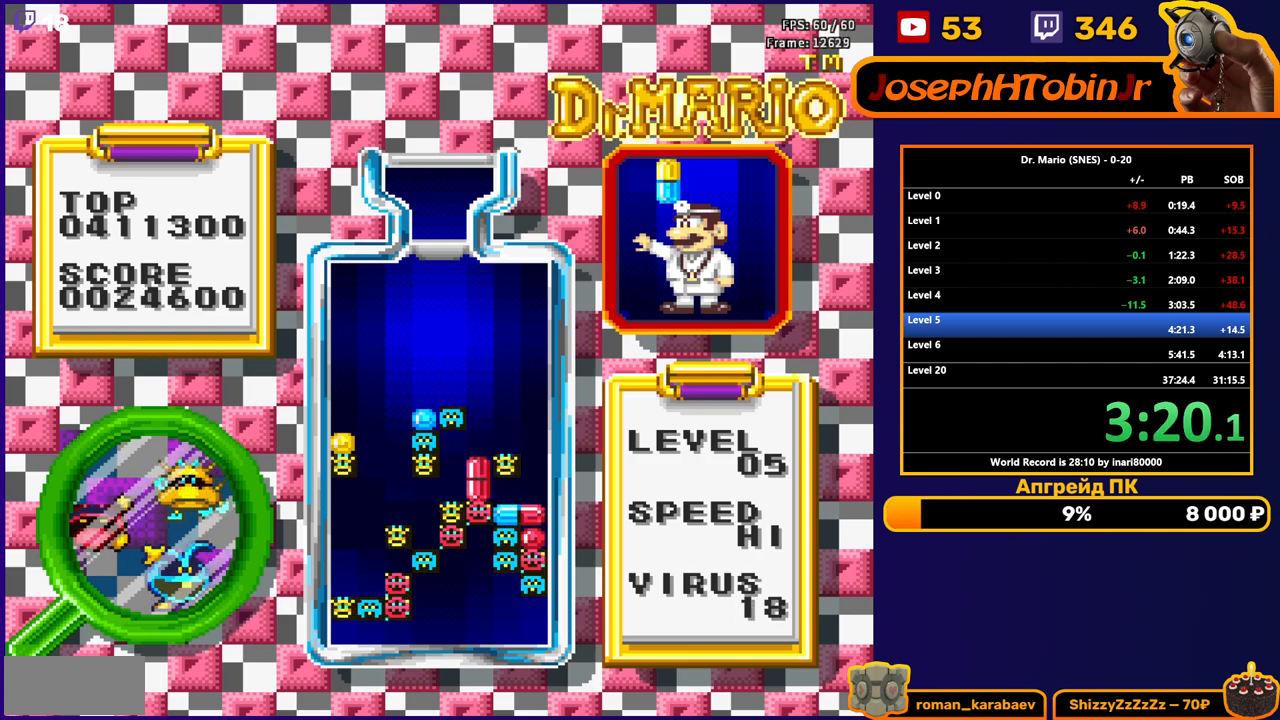
{"buttons": [], "events": [[67, "DPAD_DOWN", "up"]]}
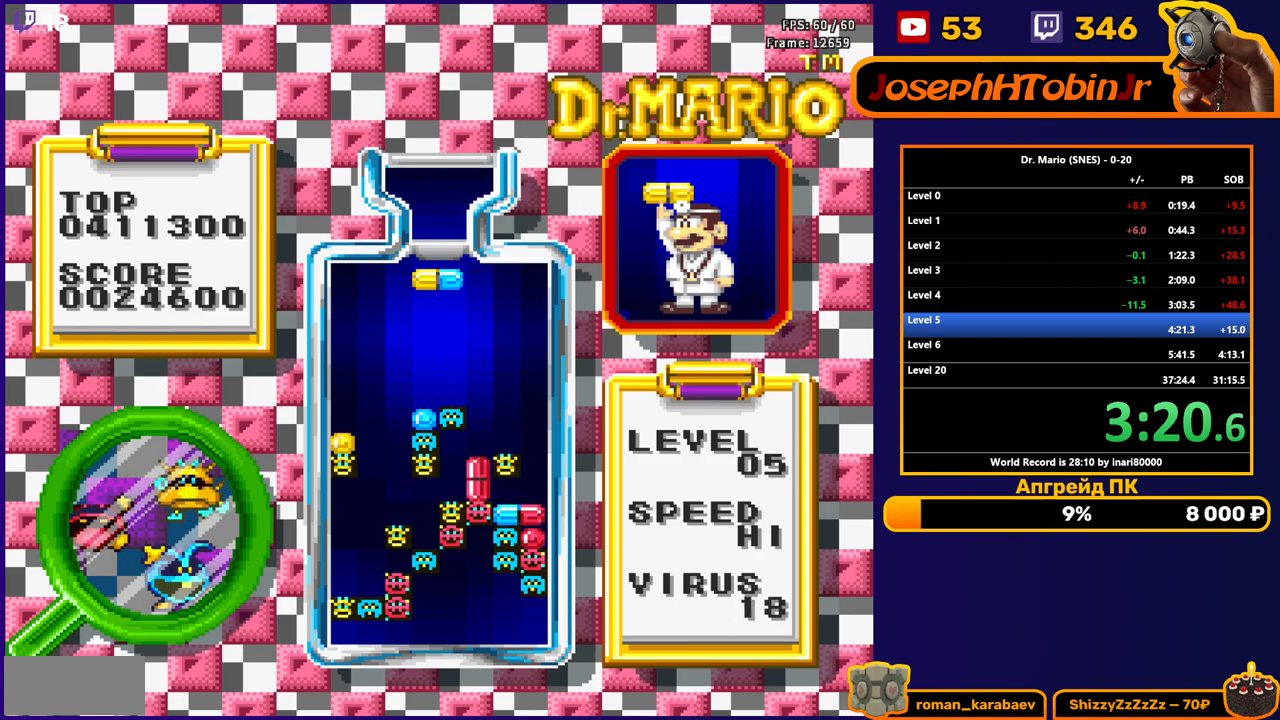
{"buttons": ["DPAD_DOWN"], "events": [[133, "DPAD_LEFT", "down"], [233, "DPAD_LEFT", "up"], [417, "DPAD_DOWN", "down"]]}
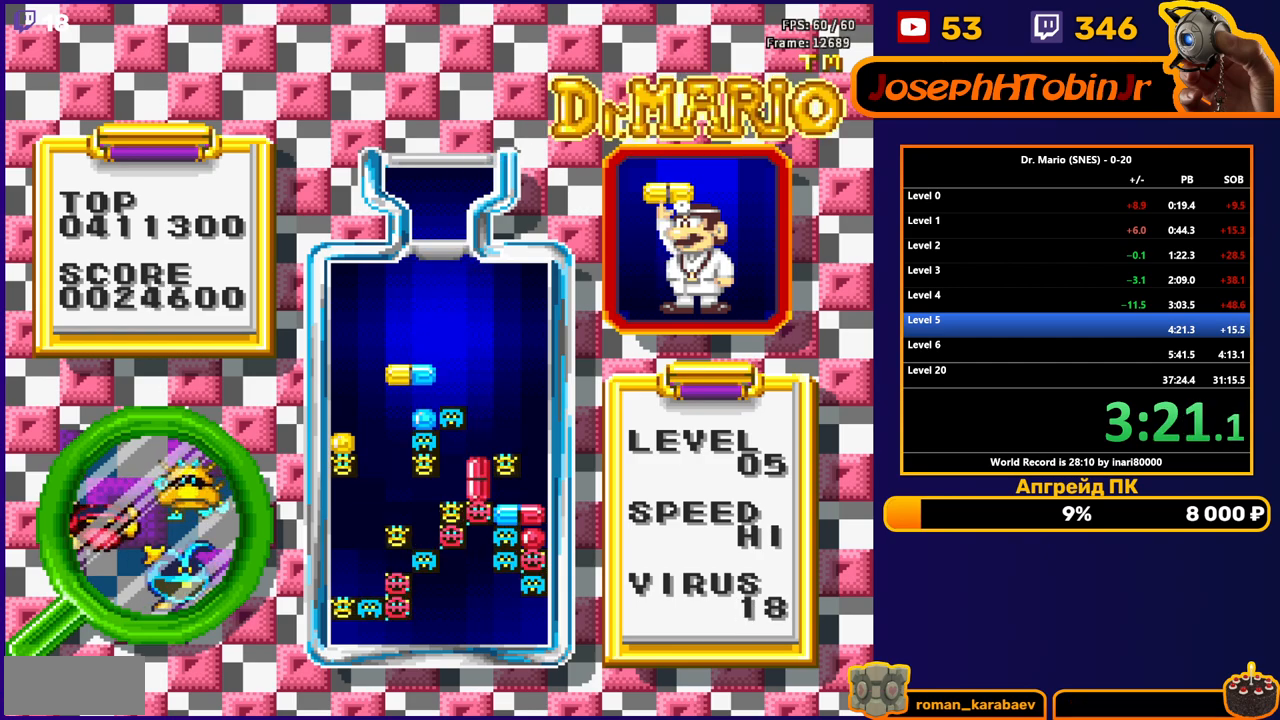
{"buttons": ["DPAD_LEFT"], "events": [[150, "DPAD_DOWN", "up"], [250, "DPAD_LEFT", "down"]]}
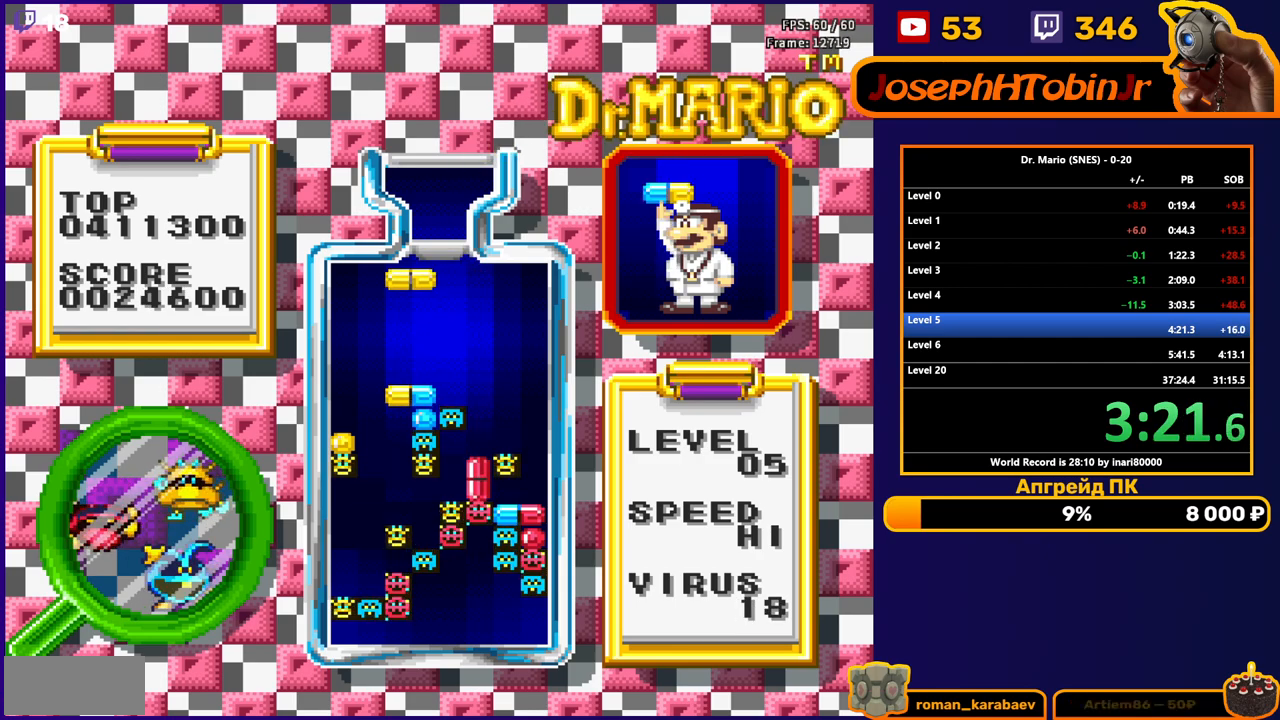
{"buttons": ["DPAD_DOWN"], "events": [[17, "B", "down"], [117, "B", "up"], [233, "DPAD_LEFT", "up"], [250, "DPAD_DOWN", "down"]]}
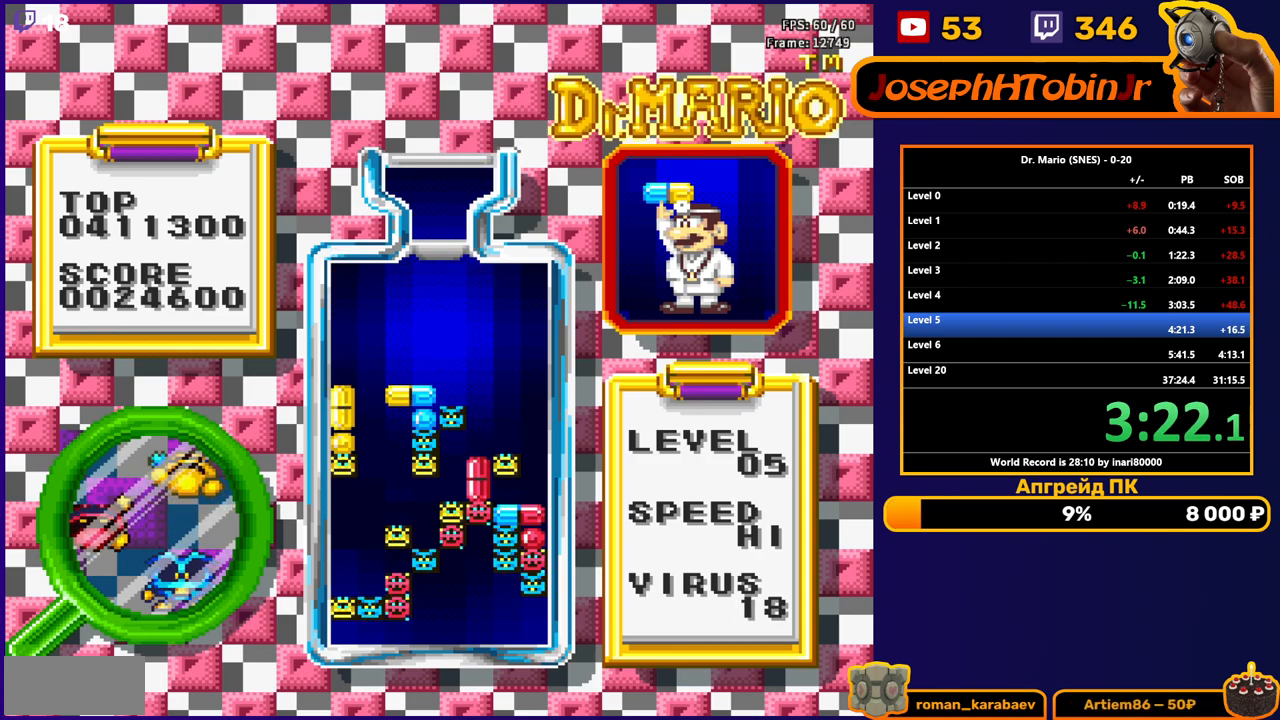
{"buttons": [], "events": [[183, "DPAD_DOWN", "up"]]}
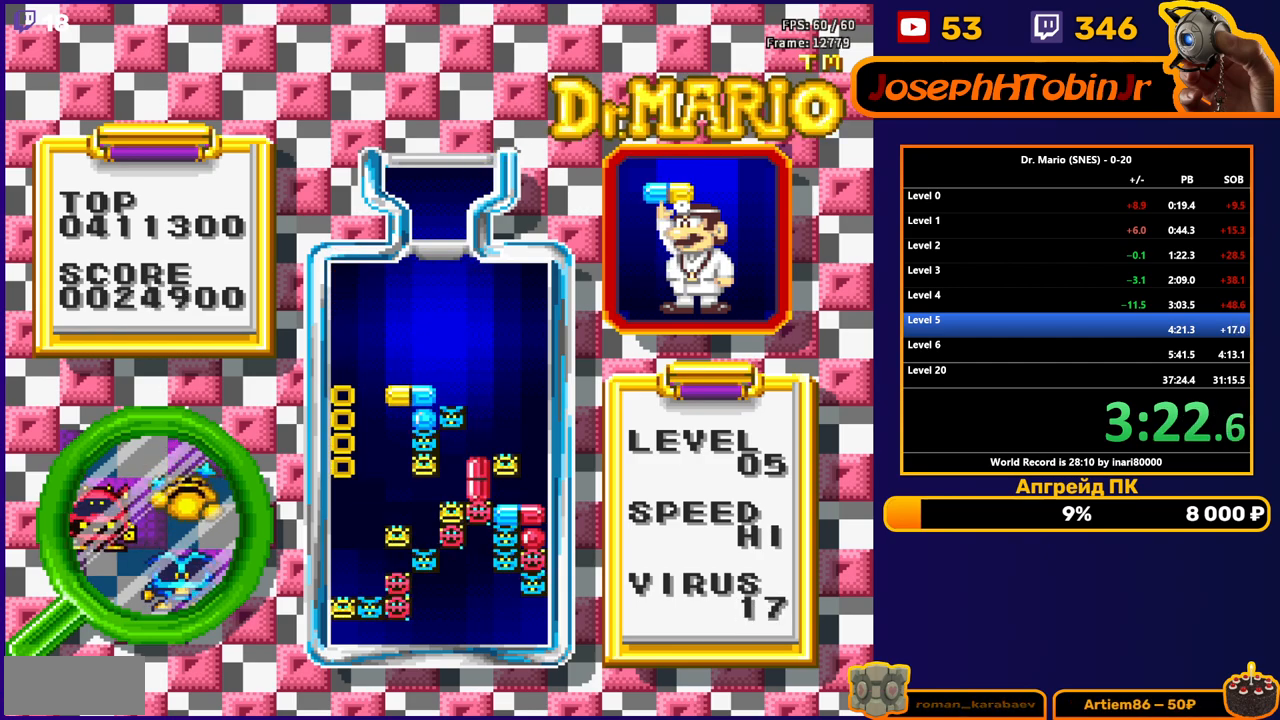
{"buttons": [], "events": []}
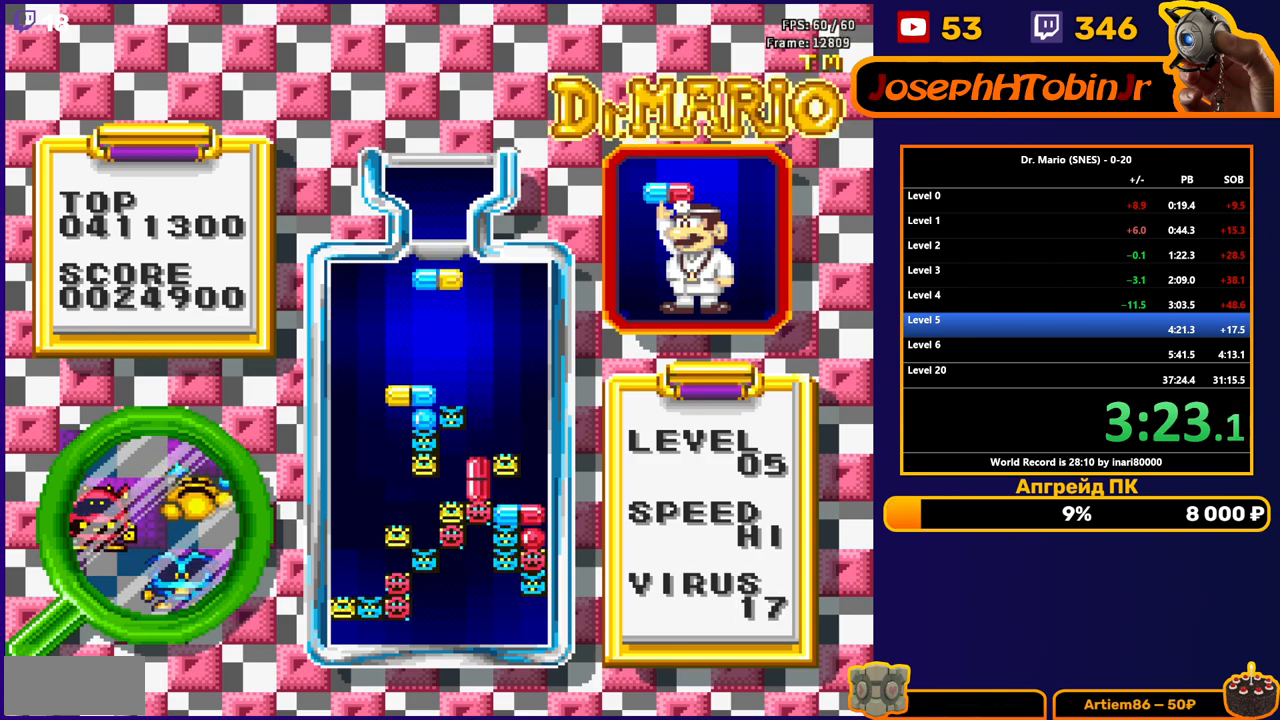
{"buttons": [], "events": [[17, "B", "down"], [50, "DPAD_DOWN", "down"], [117, "B", "up"], [433, "DPAD_DOWN", "up"]]}
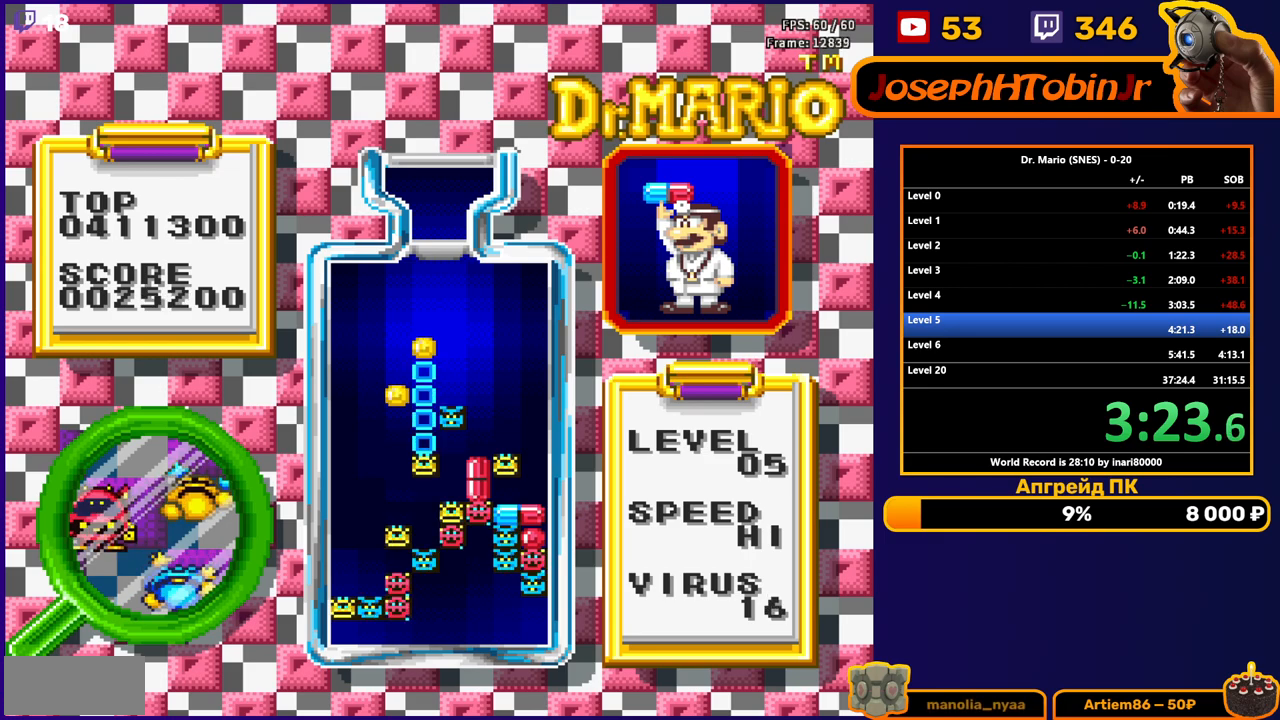
{"buttons": [], "events": []}
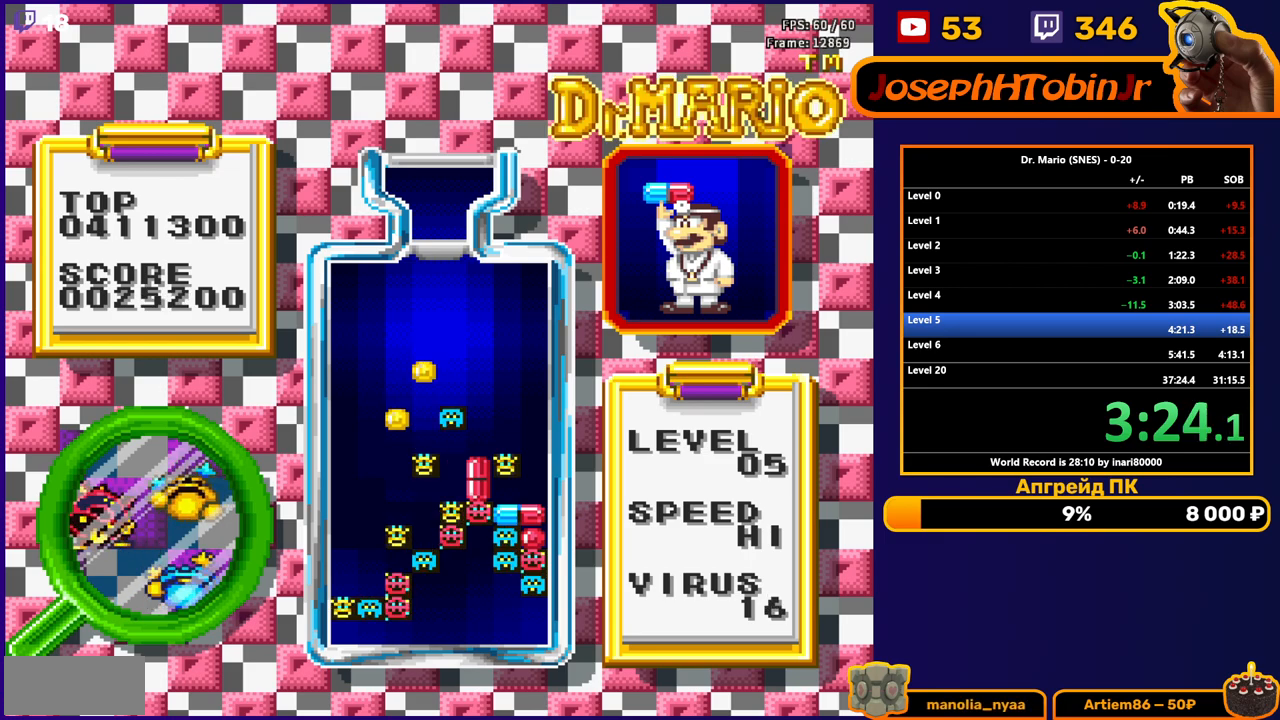
{"buttons": [], "events": []}
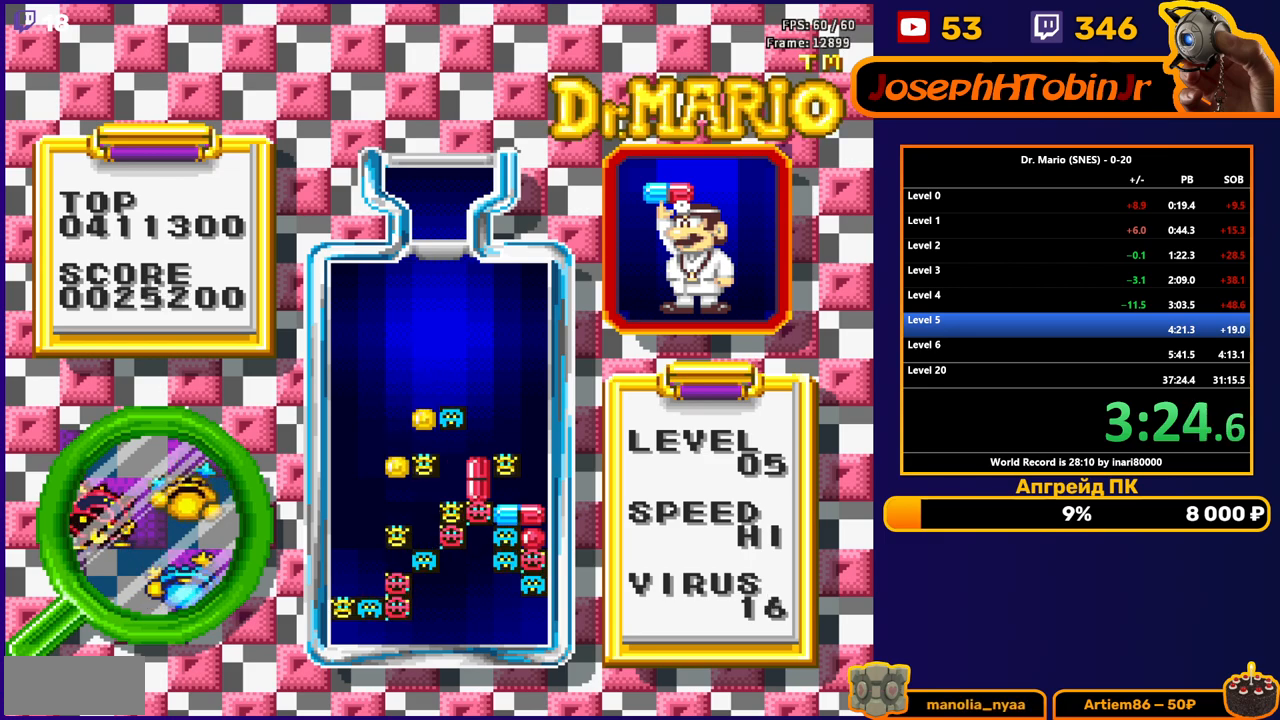
{"buttons": ["DPAD_RIGHT"], "events": [[483, "DPAD_RIGHT", "down"]]}
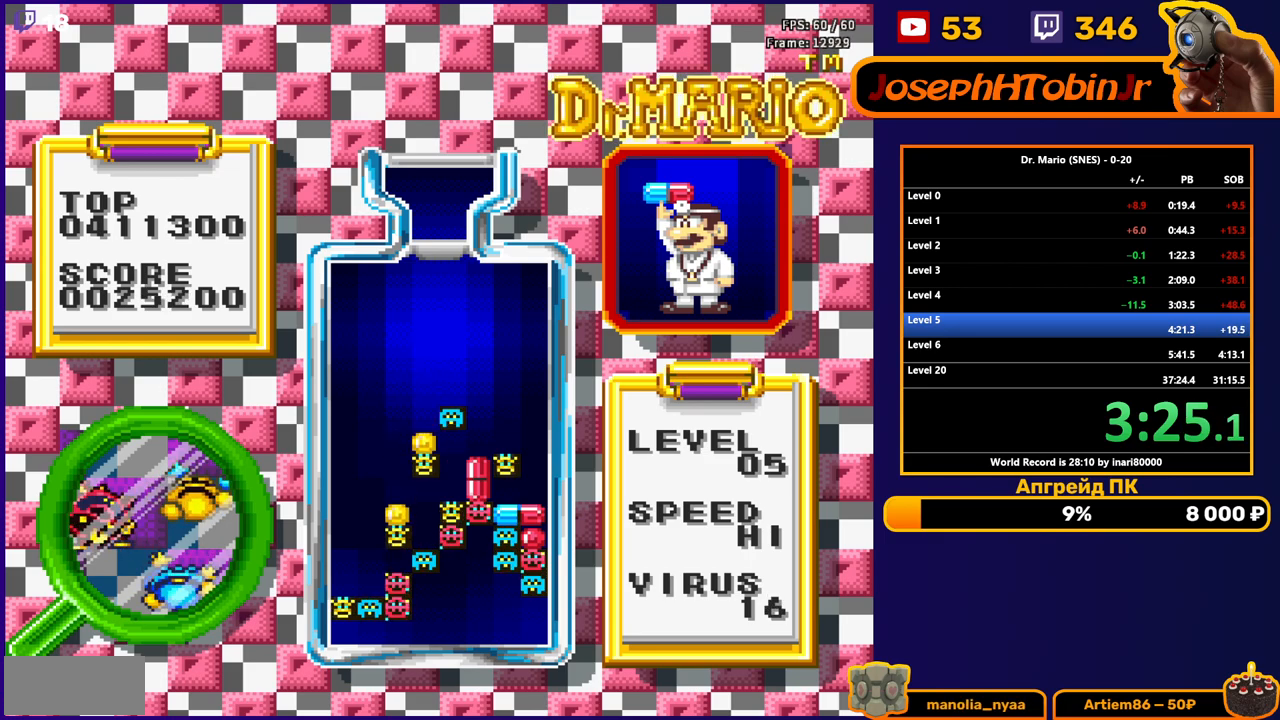
{"buttons": ["DPAD_RIGHT"], "events": []}
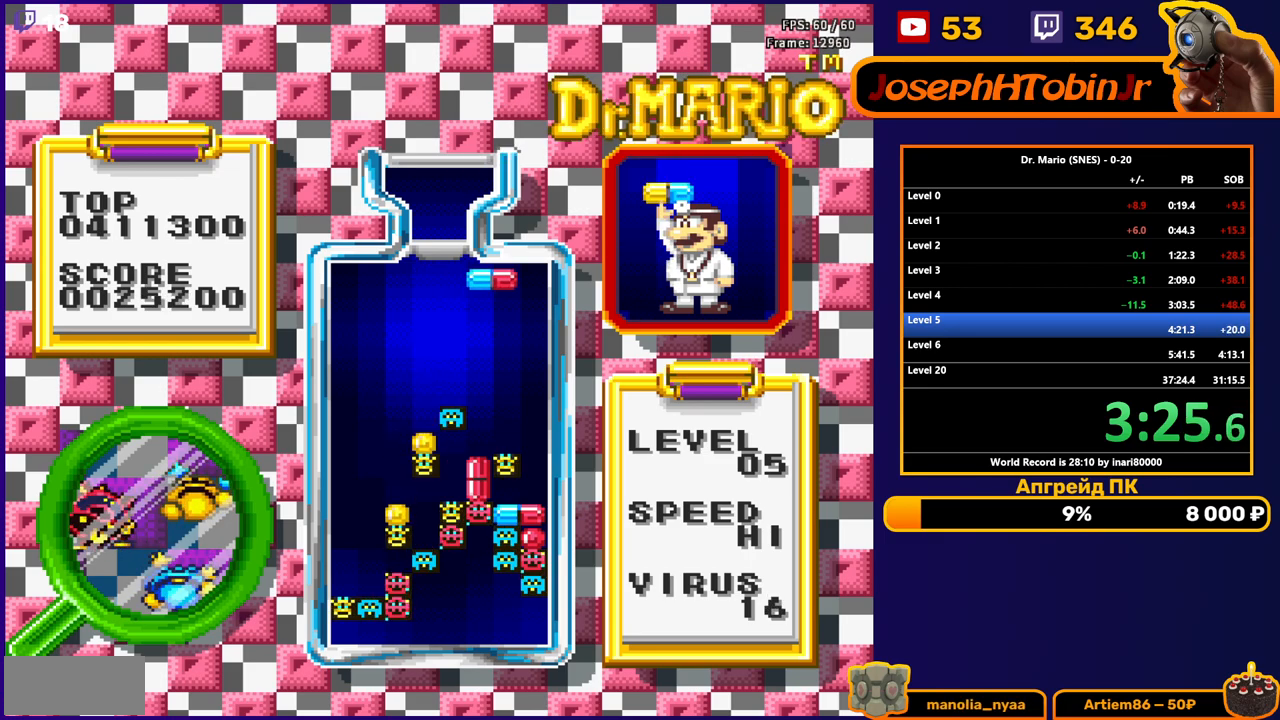
{"buttons": ["DPAD_DOWN"], "events": [[50, "B", "down"], [133, "B", "up"], [283, "DPAD_RIGHT", "up"], [317, "DPAD_DOWN", "down"]]}
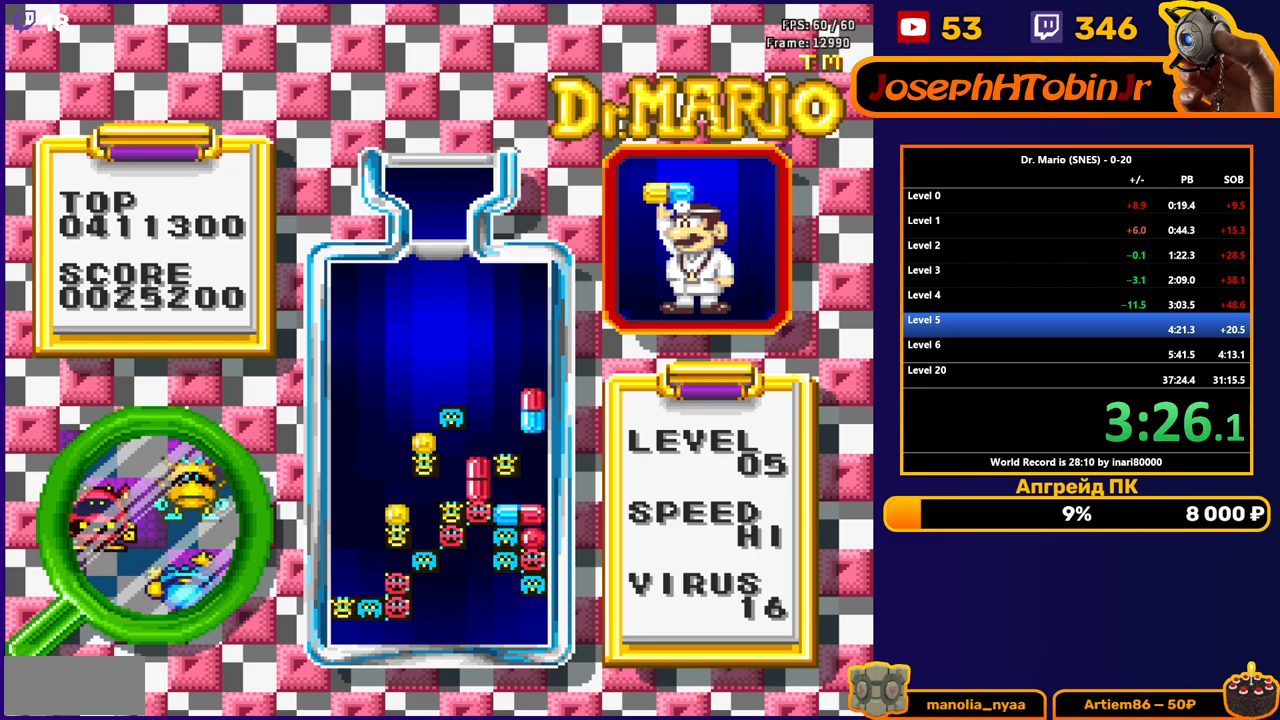
{"buttons": [], "events": [[33, "DPAD_DOWN", "up"]]}
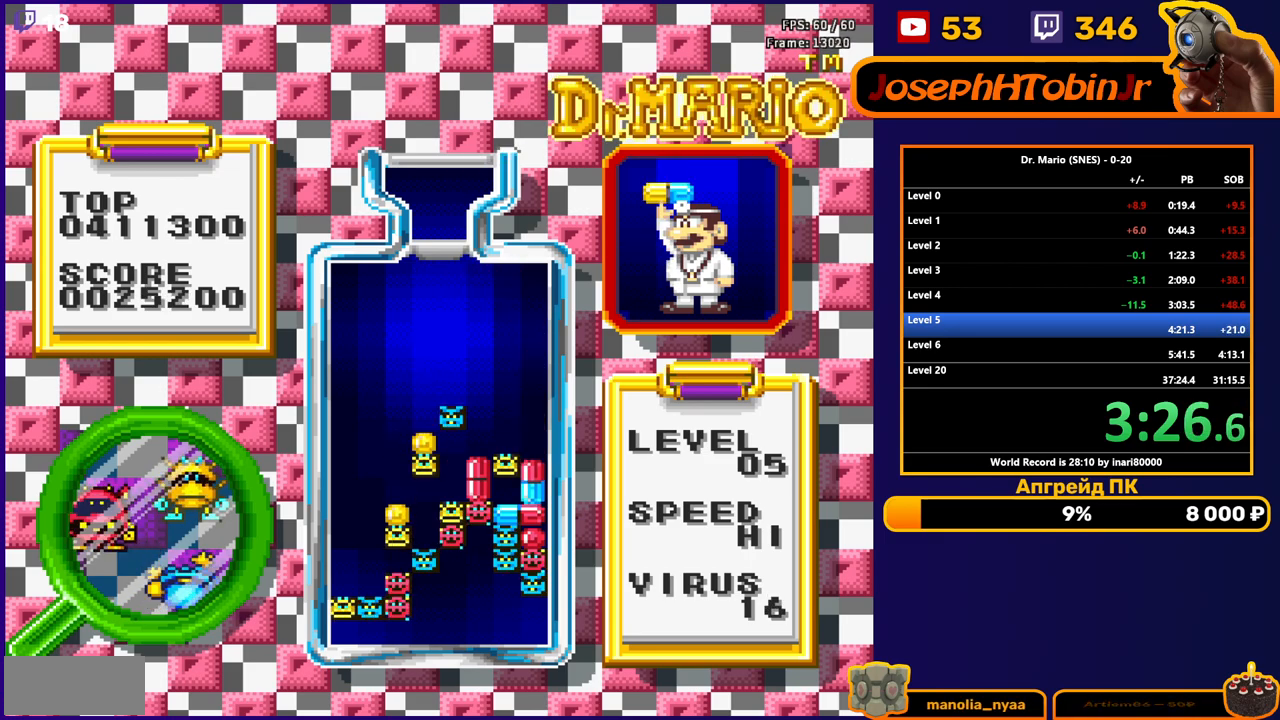
{"buttons": ["DPAD_DOWN"], "events": [[17, "A", "down"], [150, "A", "up"], [400, "DPAD_DOWN", "down"]]}
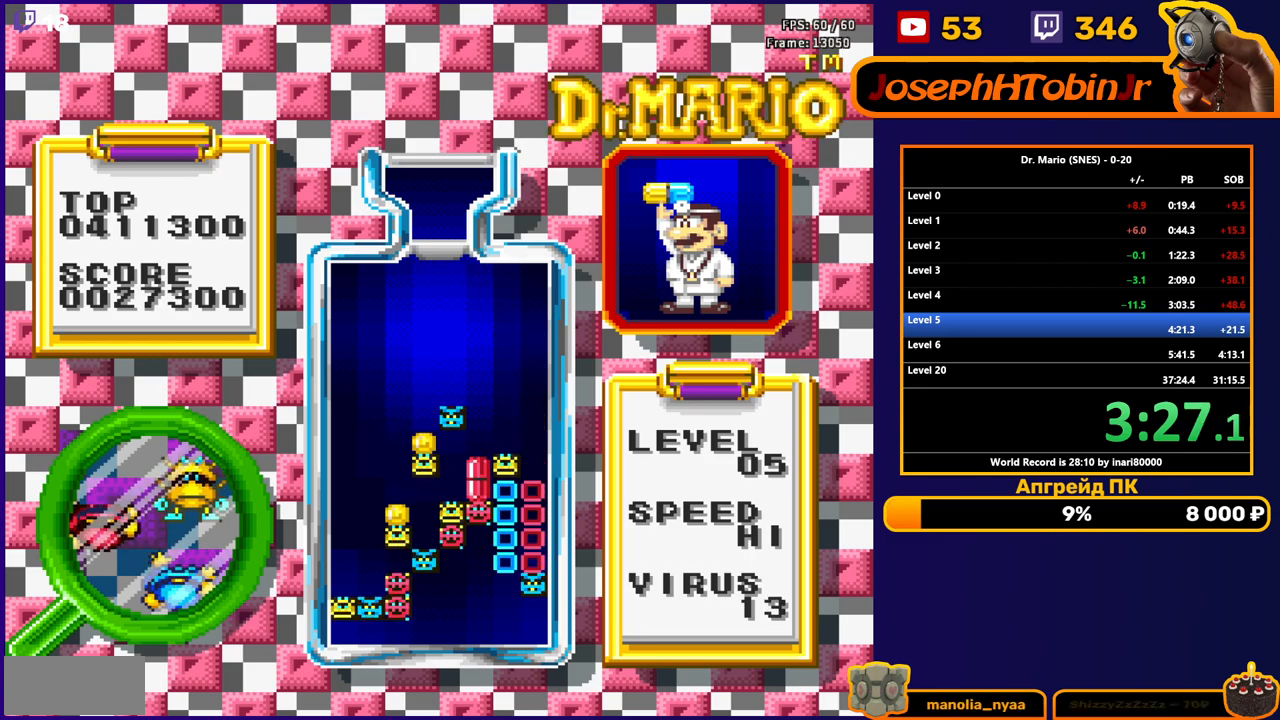
{"buttons": ["DPAD_DOWN"], "events": [[33, "DPAD_DOWN", "up"], [500, "DPAD_DOWN", "down"]]}
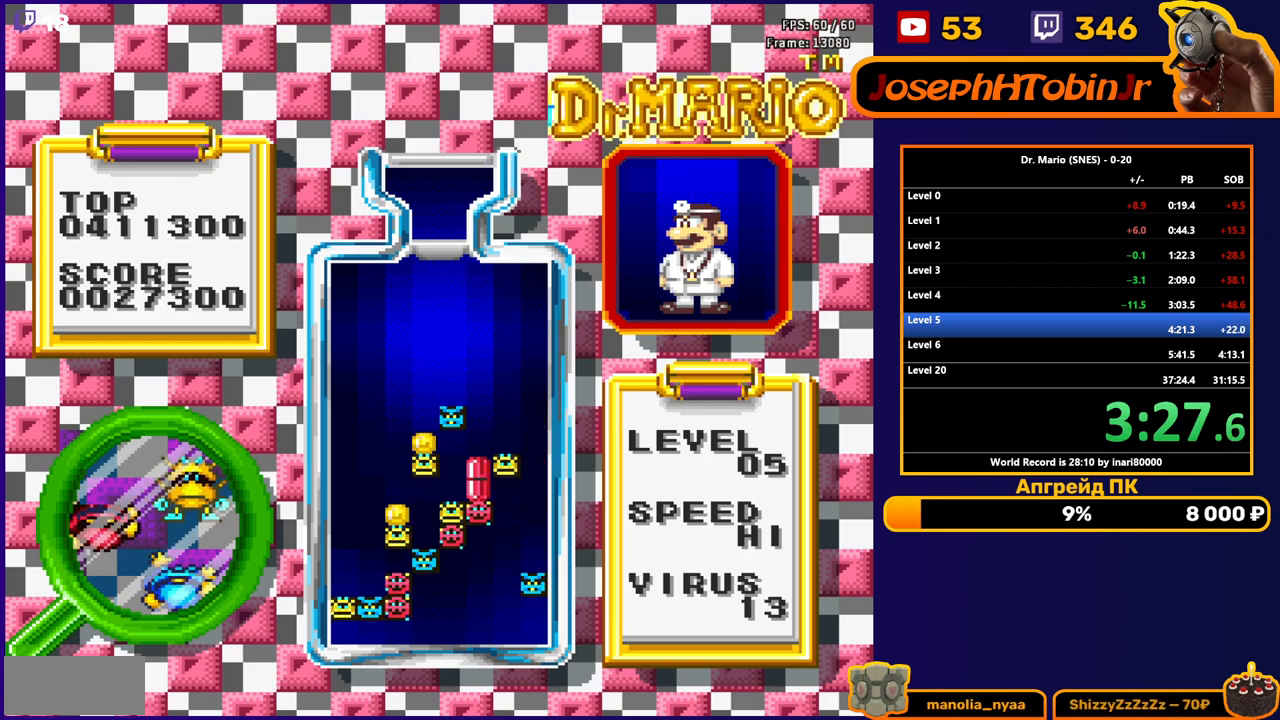
{"buttons": [], "events": [[450, "DPAD_DOWN", "up"]]}
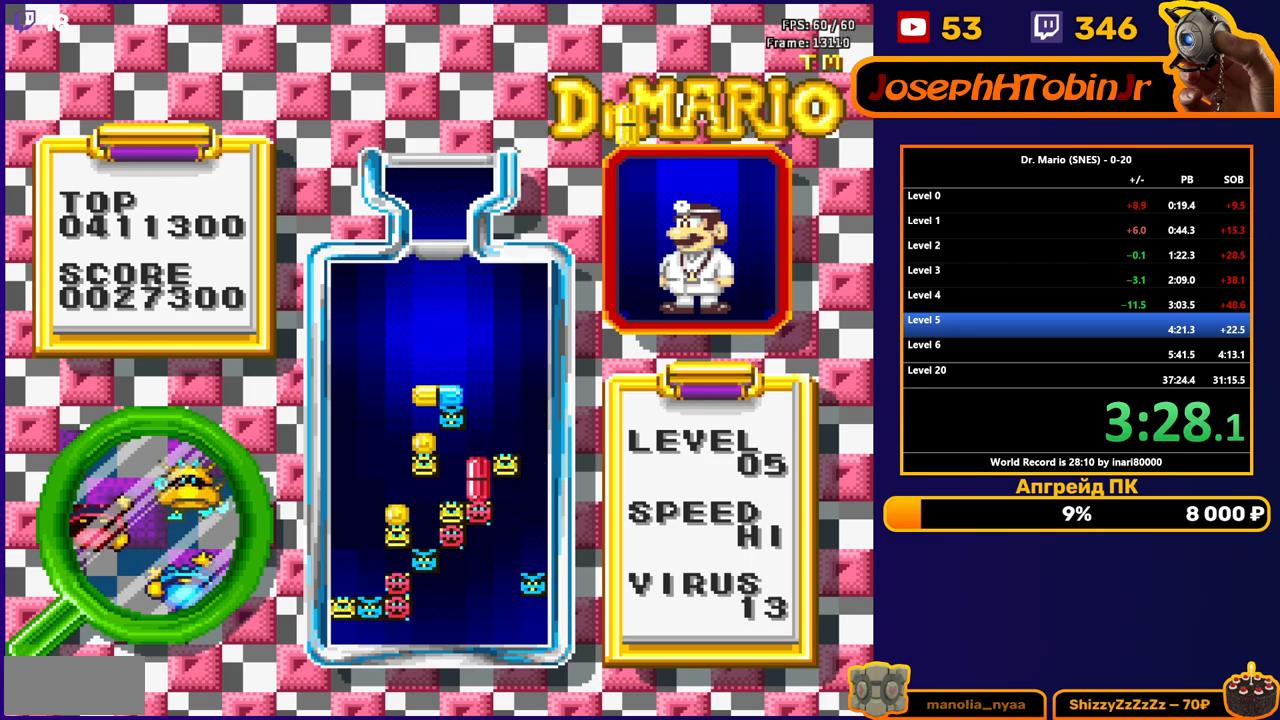
{"buttons": ["DPAD_RIGHT"], "events": [[300, "DPAD_RIGHT", "down"], [367, "B", "down"], [400, "DPAD_RIGHT", "up"], [467, "DPAD_RIGHT", "down"], [483, "B", "up"]]}
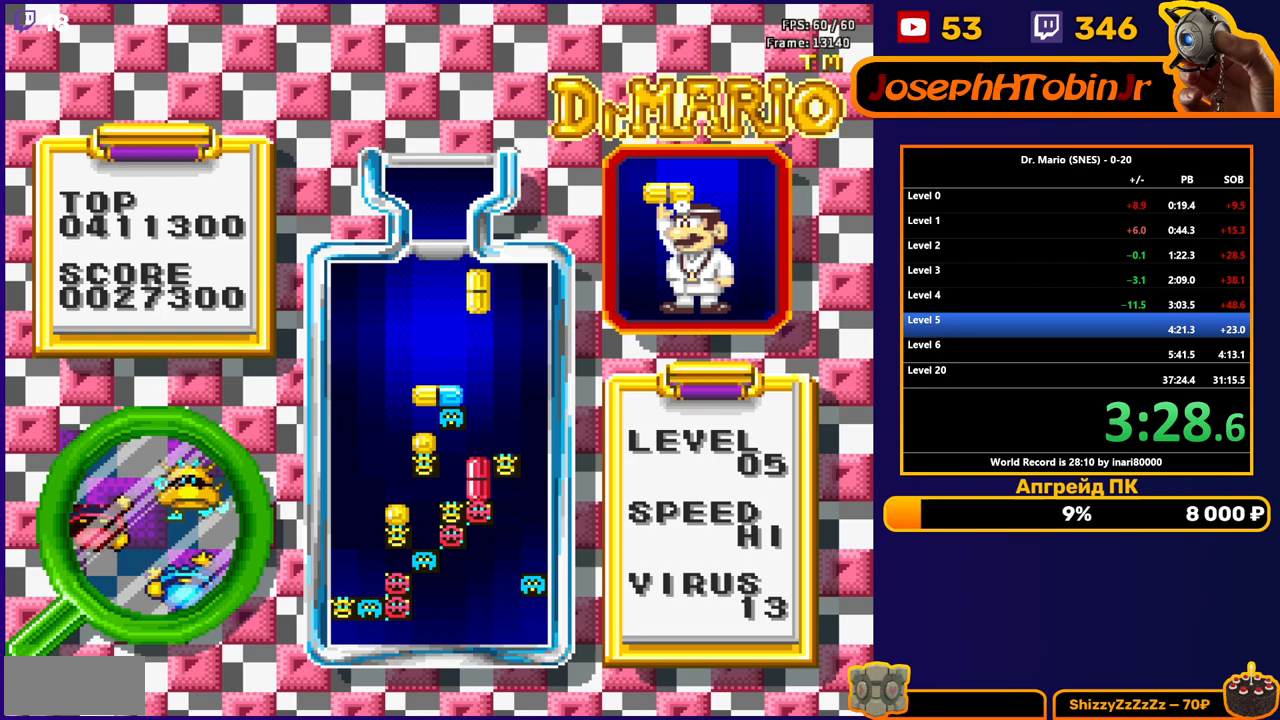
{"buttons": ["DPAD_DOWN"], "events": [[33, "DPAD_RIGHT", "up"], [67, "DPAD_RIGHT", "down"], [150, "DPAD_RIGHT", "up"], [250, "DPAD_DOWN", "down"]]}
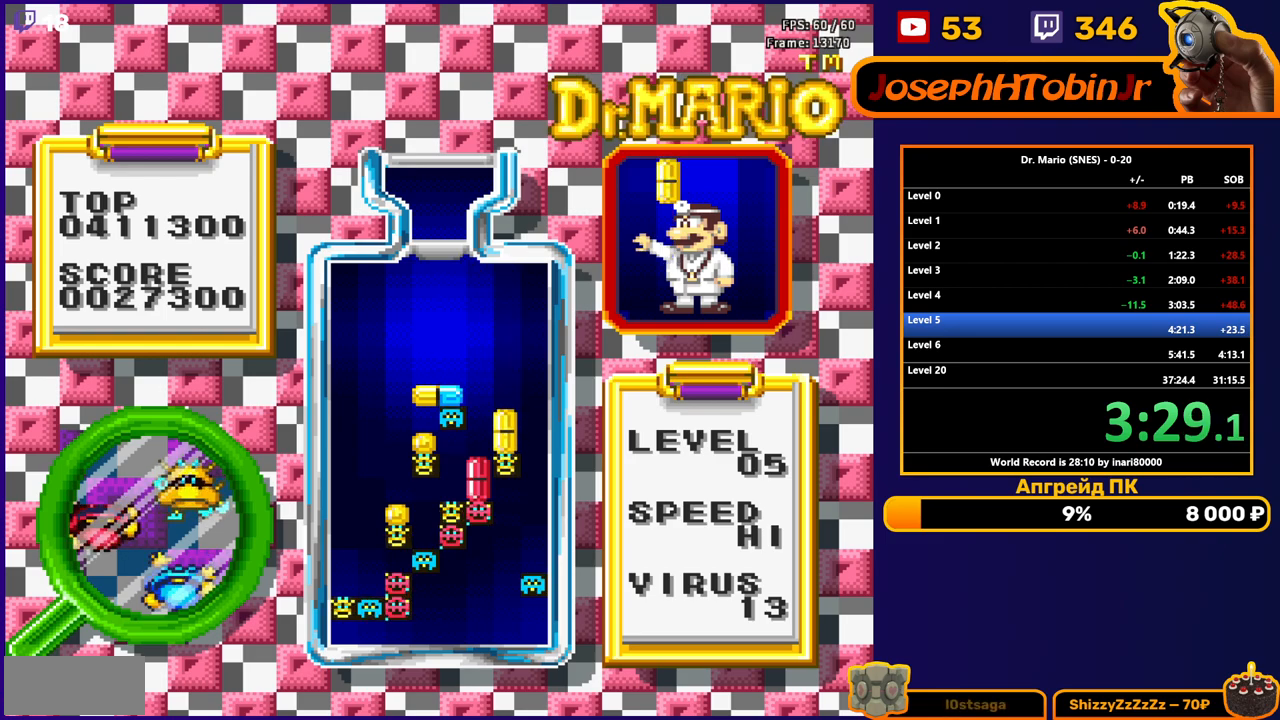
{"buttons": [], "events": [[117, "DPAD_DOWN", "up"], [367, "DPAD_LEFT", "down"], [383, "B", "down"], [450, "DPAD_LEFT", "up"], [483, "B", "up"]]}
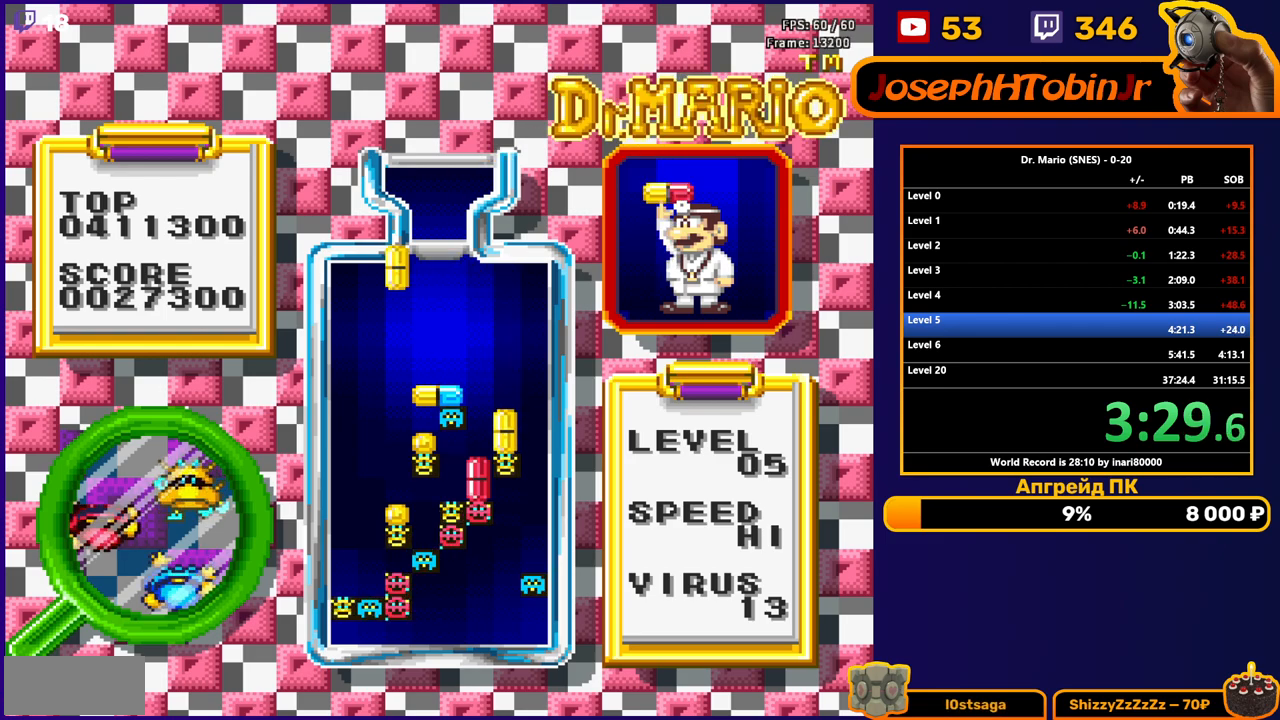
{"buttons": ["DPAD_DOWN"], "events": [[33, "DPAD_DOWN", "down"]]}